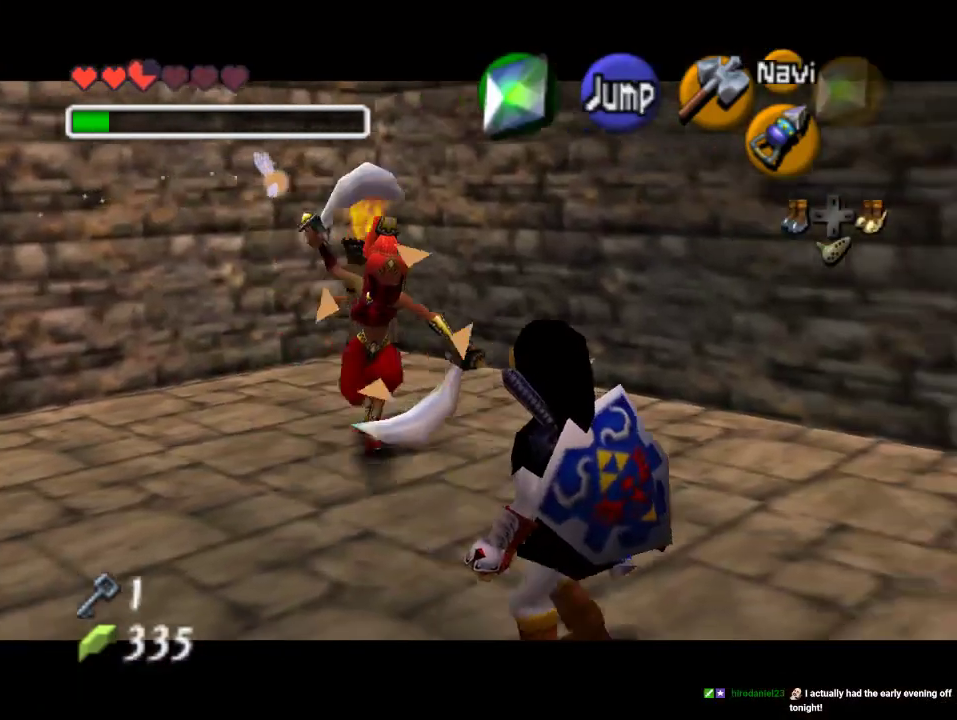
Gameplay with a controller (Nintendo layout); each line is a JSON object with the inputs held at the frame after it. "events" lists button and stick changes between this image and that frame as [ms after this image, input, new state], when the widget could be followed in between. Not read: L3 R3 Z.
{"buttons": ["A"], "left_stick": "center", "events": [[133, "C_LEFT", "up"], [467, "left_stick", "center"], [500, "A", "down"]]}
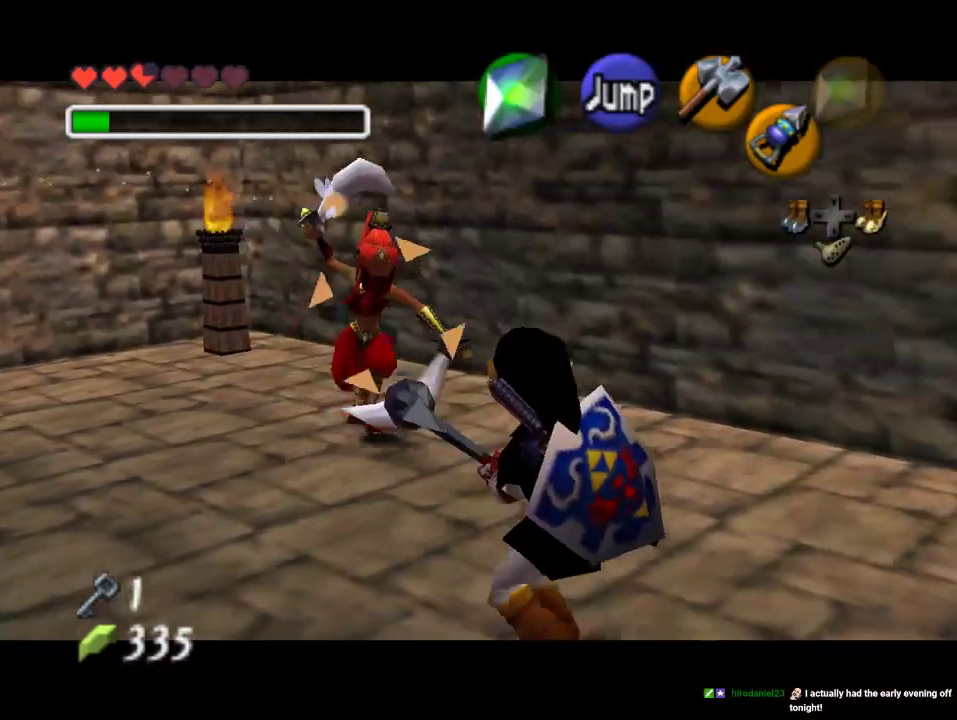
{"buttons": [], "left_stick": "center", "events": [[100, "A", "up"], [167, "A", "down"], [233, "A", "up"], [300, "A", "down"], [433, "A", "up"]]}
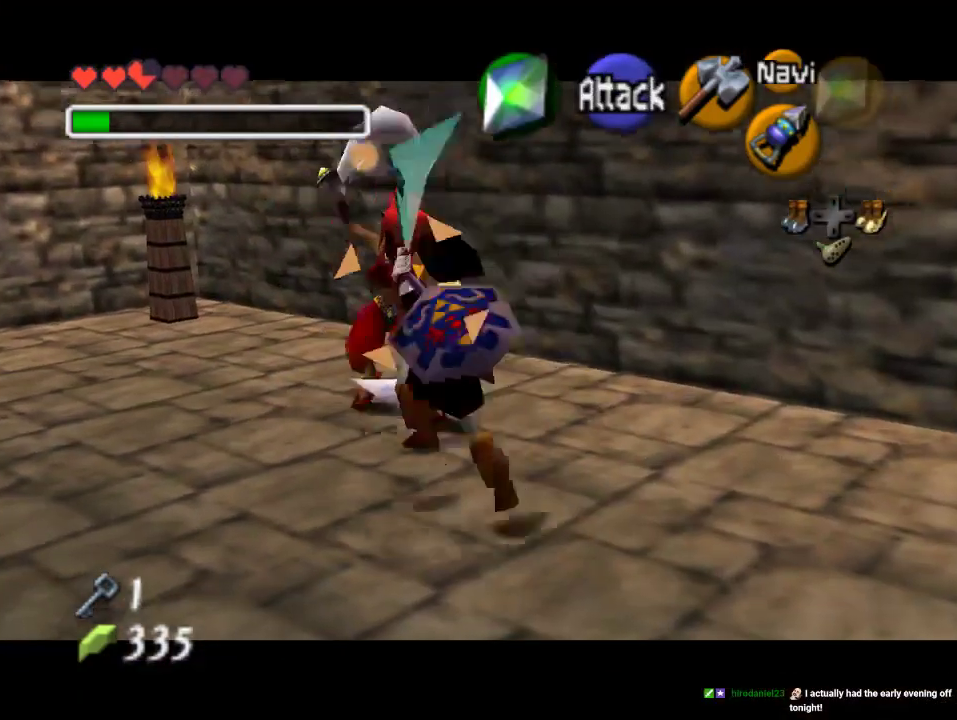
{"buttons": [], "left_stick": "center", "events": []}
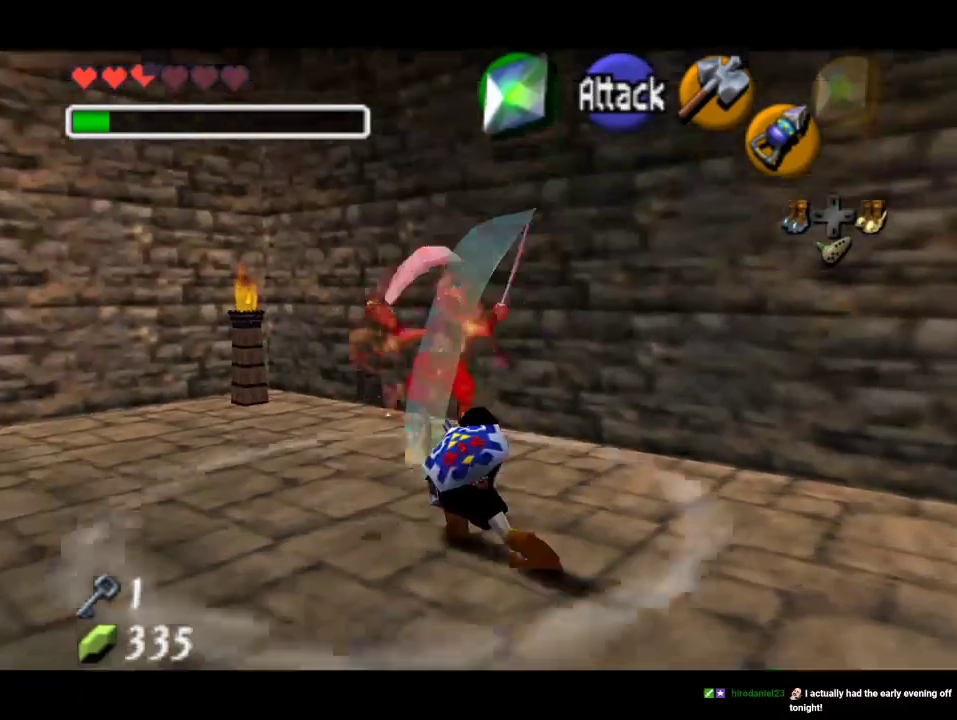
{"buttons": [], "left_stick": "down-left", "events": [[467, "left_stick", "down-left"]]}
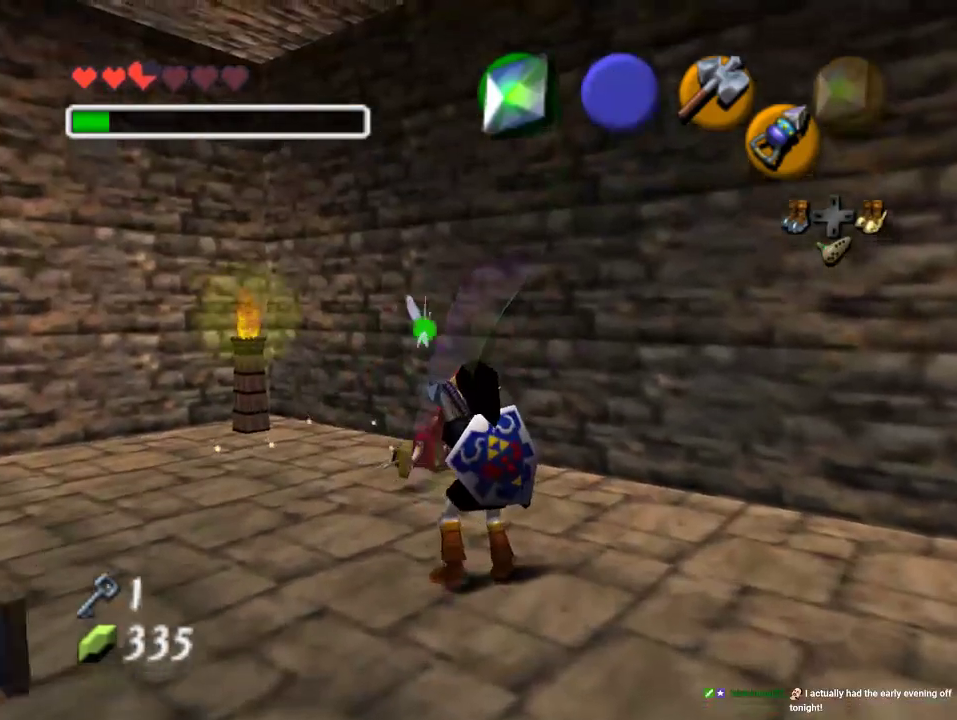
{"buttons": [], "left_stick": "down-left", "events": [[67, "left_stick", "left"], [300, "left_stick", "down-left"]]}
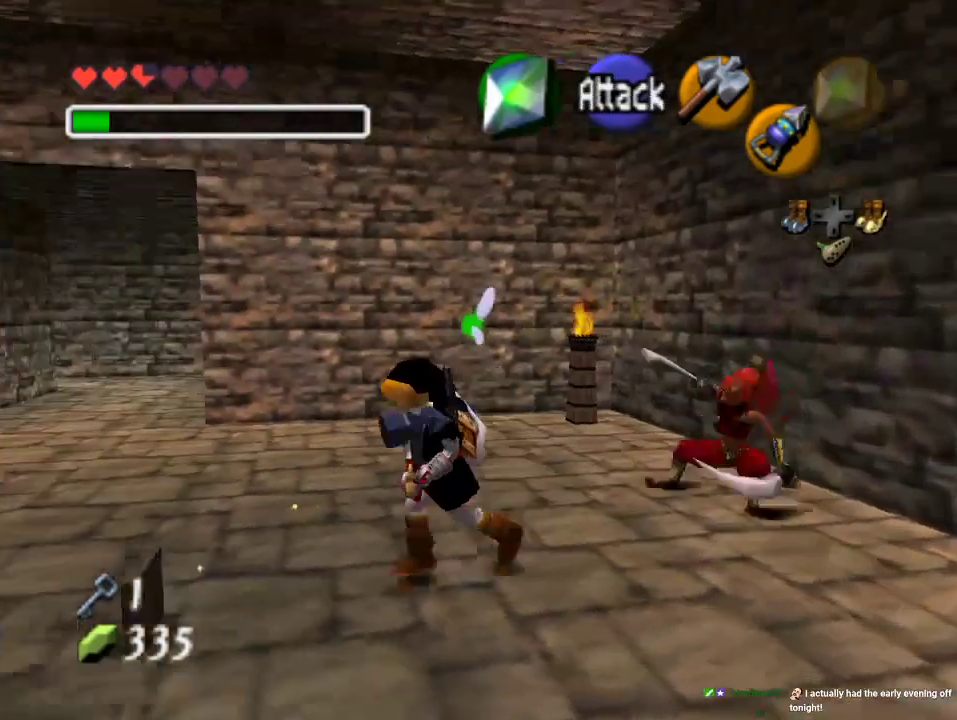
{"buttons": [], "left_stick": "center", "events": [[33, "left_stick", "left"], [267, "left_stick", "down-left"], [400, "left_stick", "center"]]}
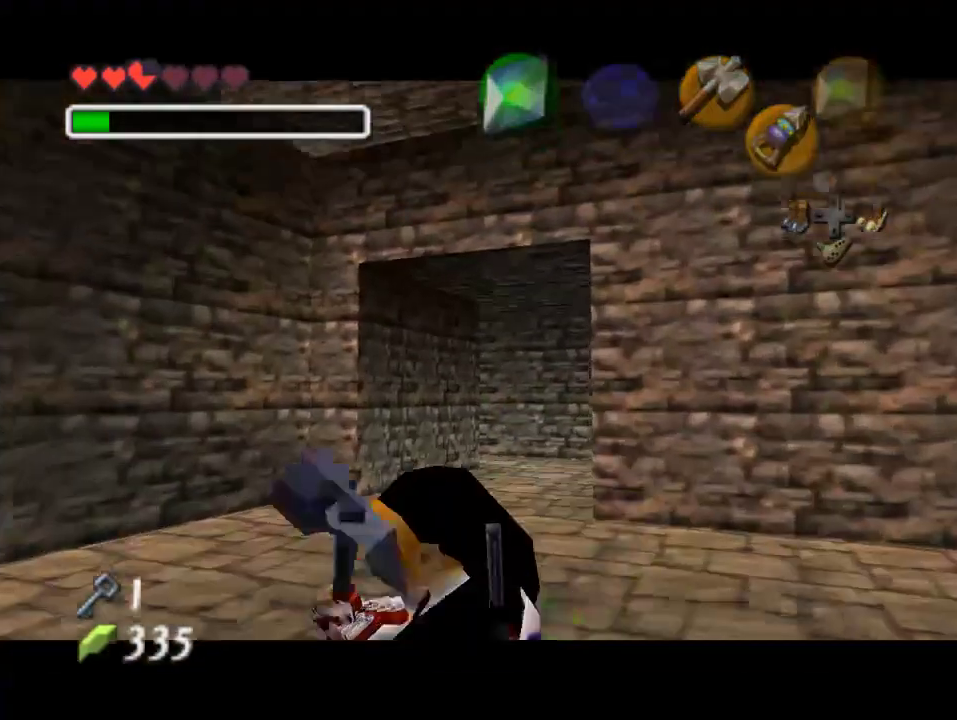
{"buttons": [], "left_stick": "center", "events": []}
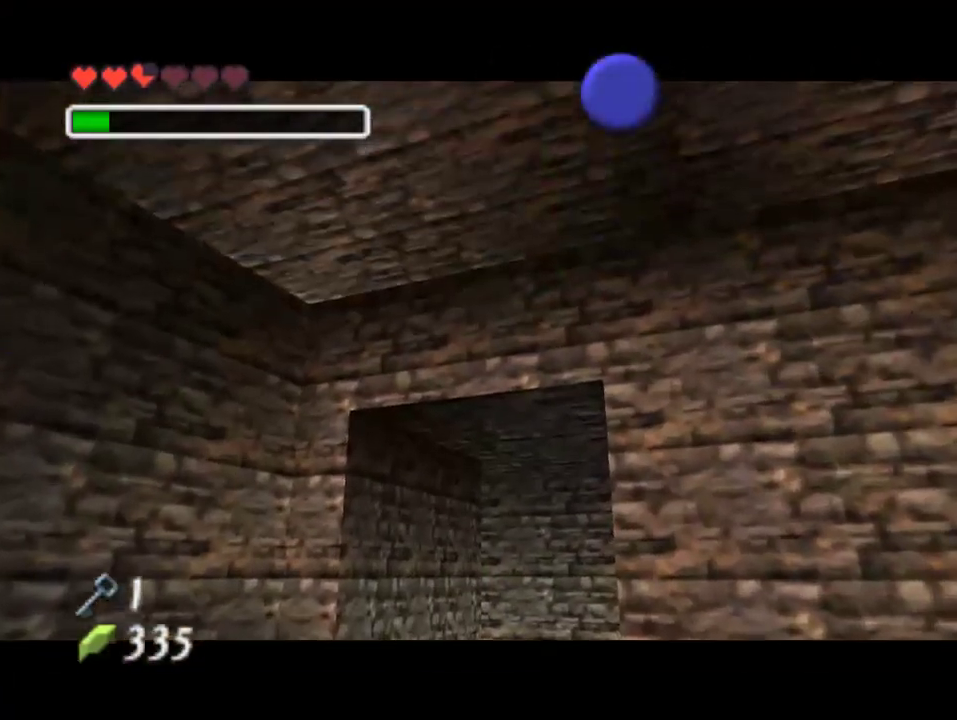
{"buttons": [], "left_stick": "center", "events": []}
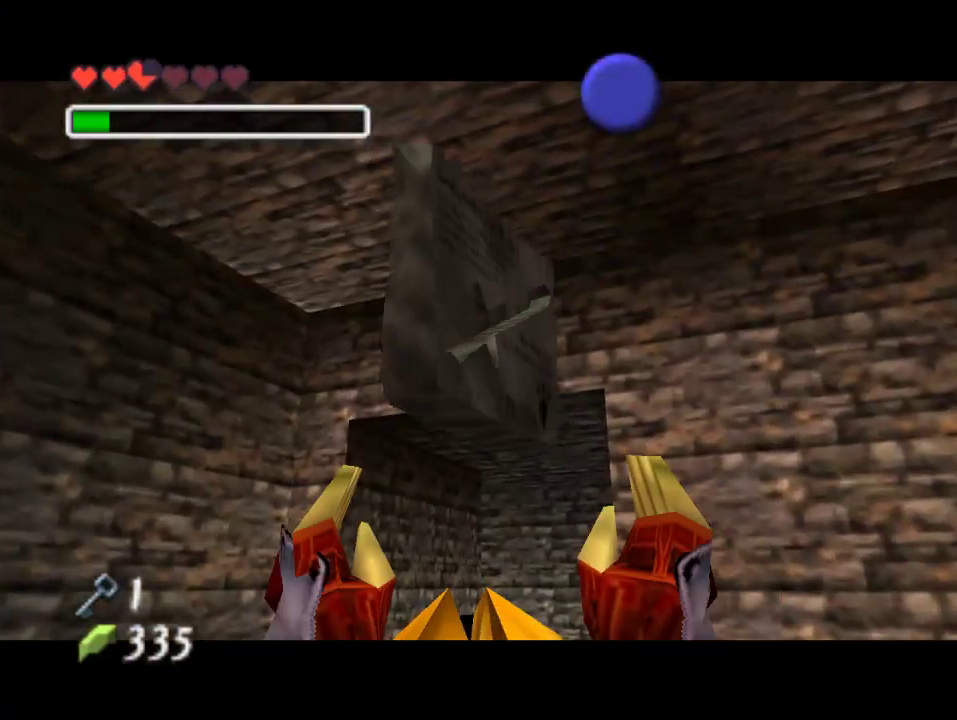
{"buttons": ["A"], "left_stick": "center", "events": [[333, "A", "down"]]}
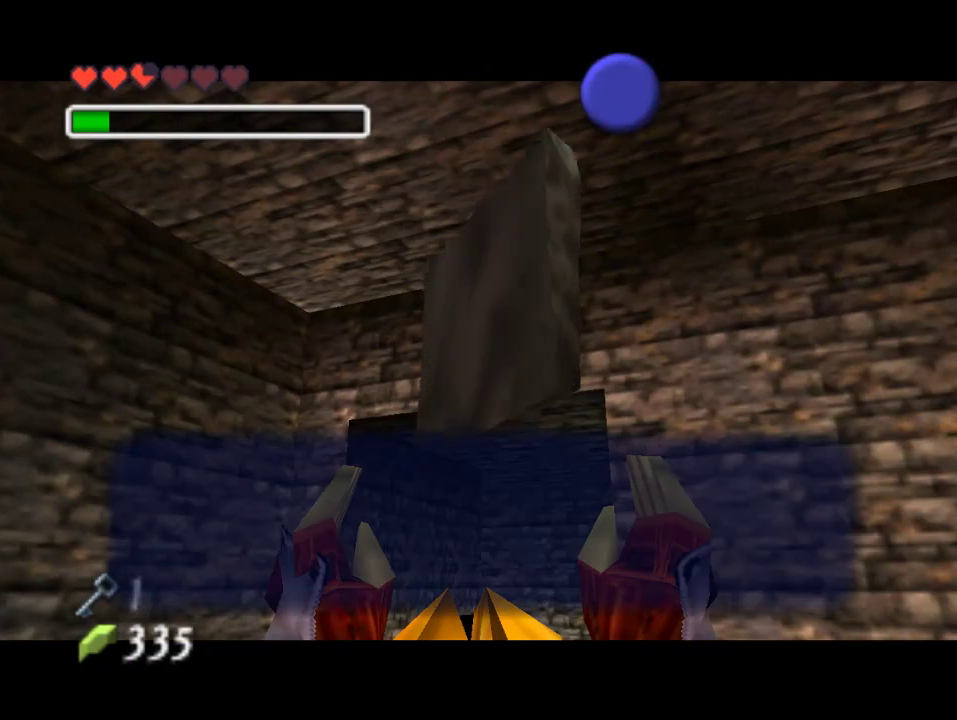
{"buttons": [], "left_stick": "down-left", "events": [[33, "A", "up"], [133, "B", "down"], [233, "B", "up"], [433, "left_stick", "down-left"]]}
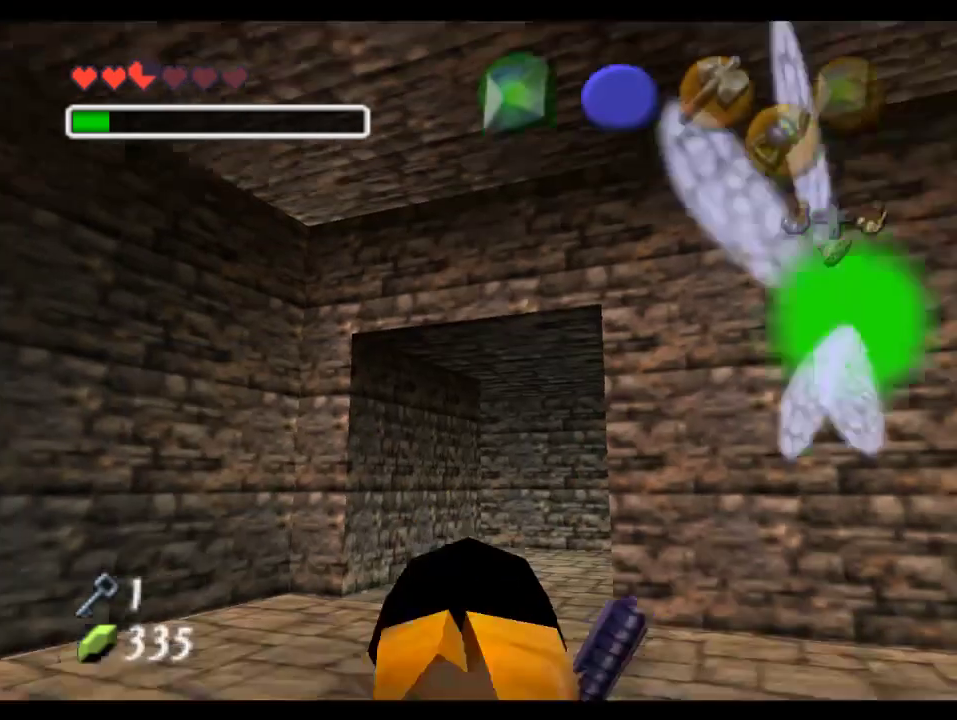
{"buttons": [], "left_stick": "up", "events": [[33, "A", "down"], [100, "A", "up"], [167, "left_stick", "up"]]}
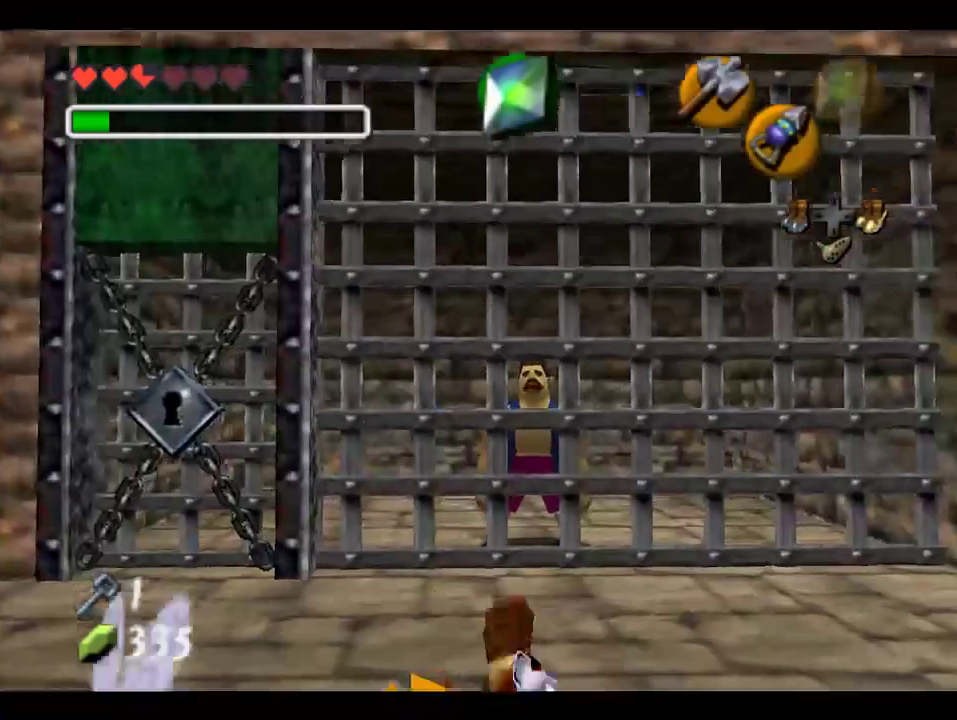
{"buttons": [], "left_stick": "up-left", "events": [[133, "left_stick", "up-left"], [300, "left_stick", "left"], [400, "left_stick", "up-left"]]}
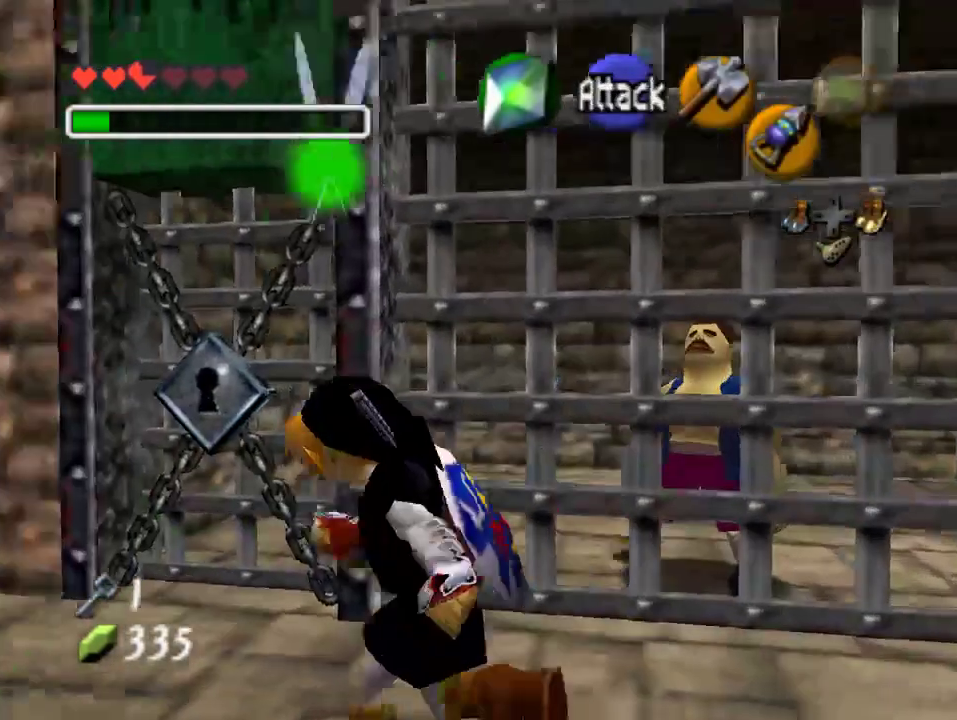
{"buttons": ["A"], "left_stick": "center", "events": [[233, "left_stick", "up"], [400, "A", "down"], [400, "left_stick", "center"]]}
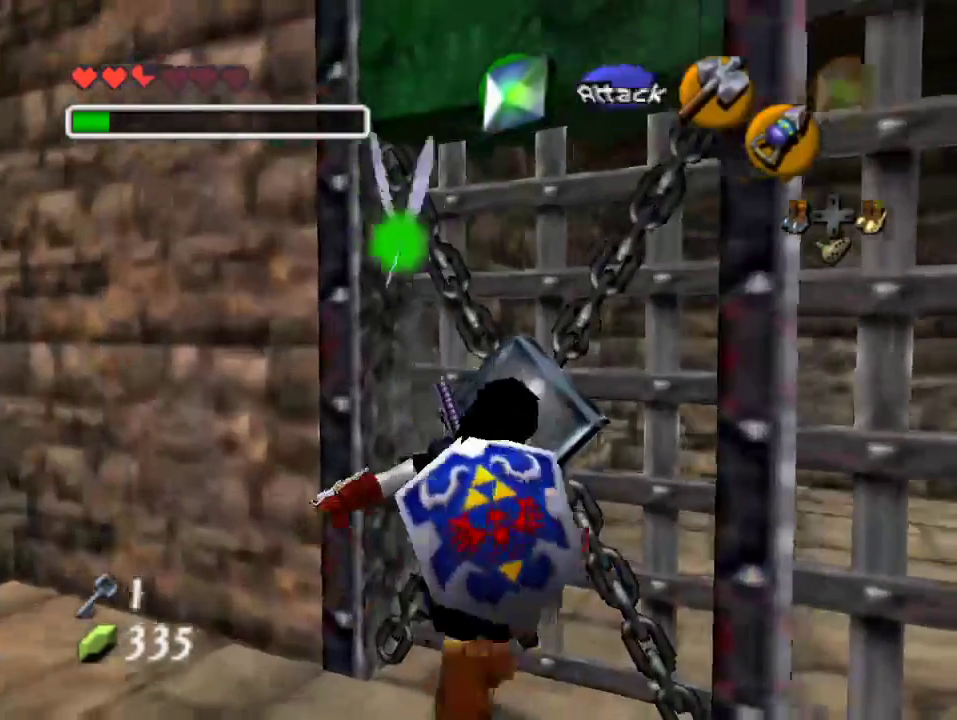
{"buttons": [], "left_stick": "center", "events": [[100, "A", "up"]]}
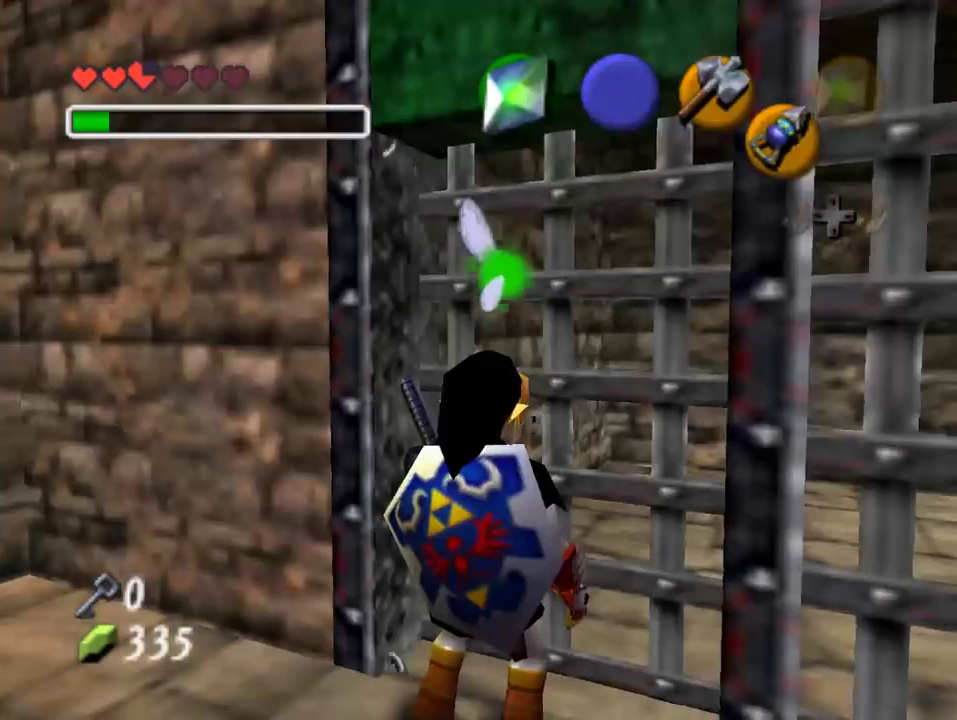
{"buttons": [], "left_stick": "center", "events": []}
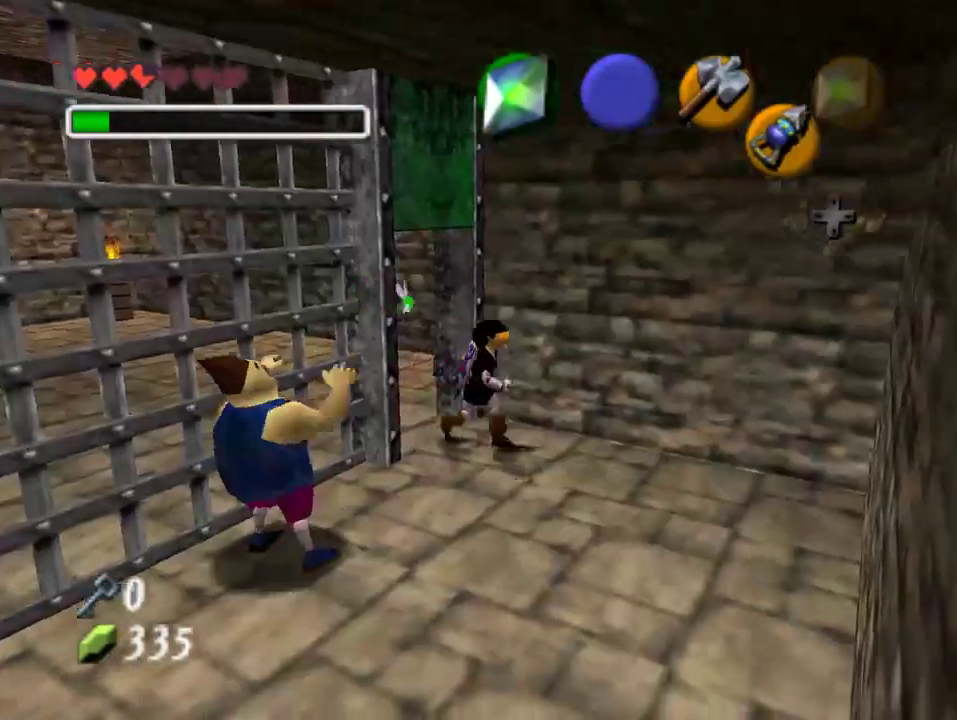
{"buttons": [], "left_stick": "center", "events": []}
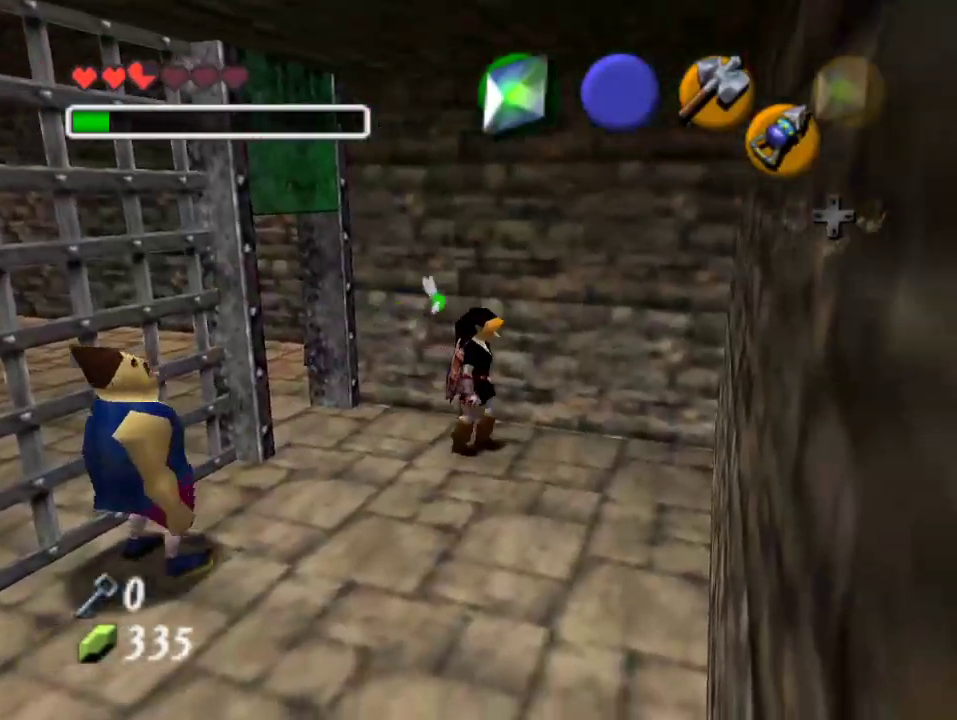
{"buttons": [], "left_stick": "center", "events": []}
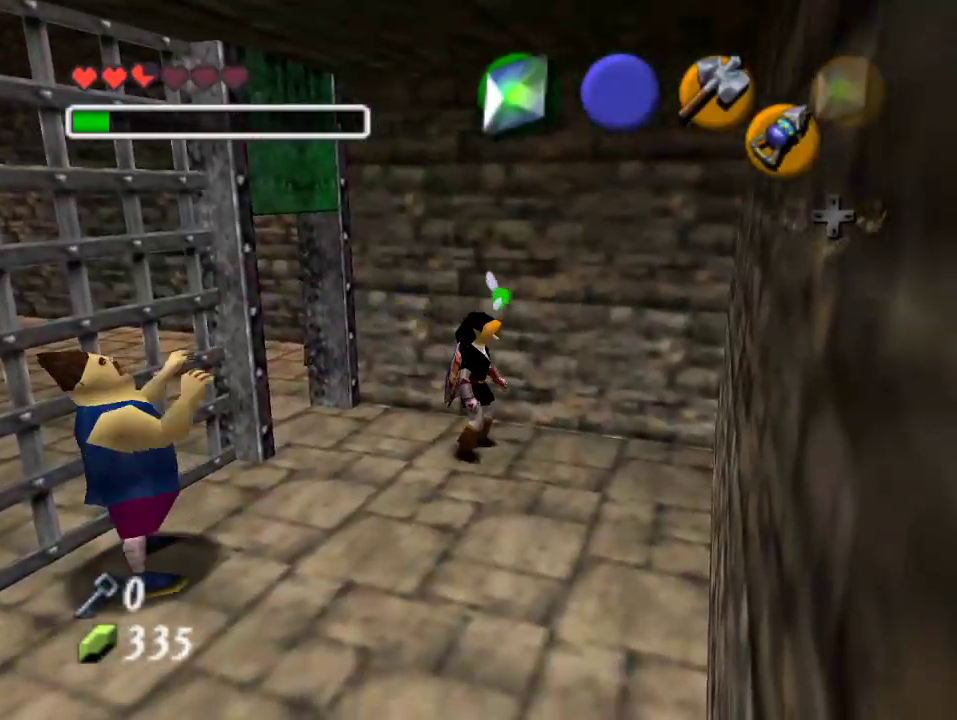
{"buttons": [], "left_stick": "center", "events": []}
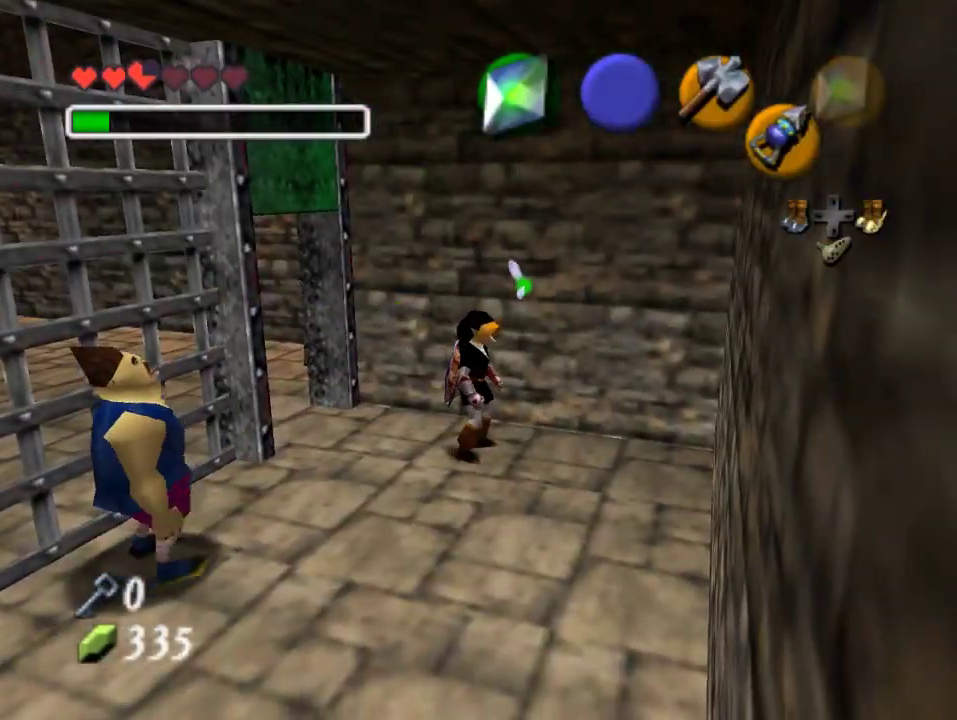
{"buttons": [], "left_stick": "center", "events": []}
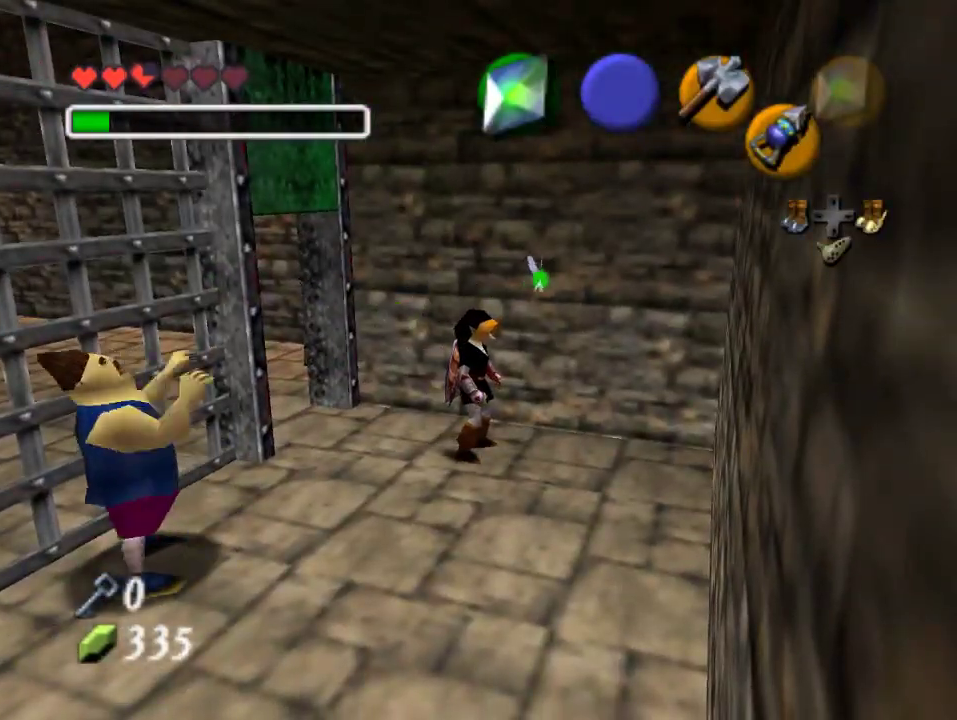
{"buttons": [], "left_stick": "center", "events": []}
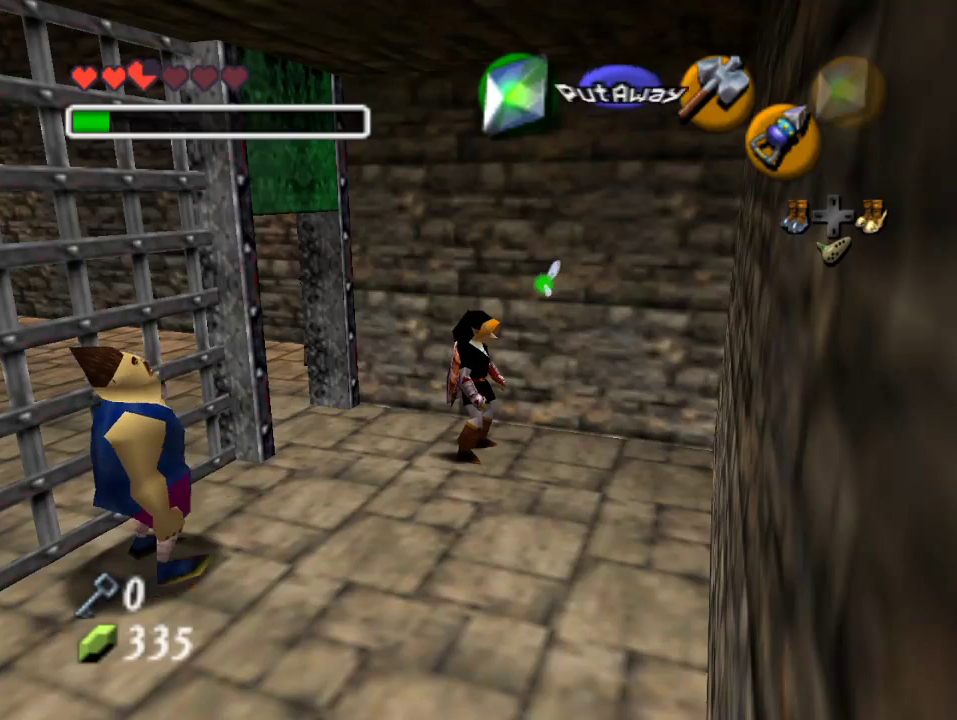
{"buttons": [], "left_stick": "down-left", "events": [[167, "left_stick", "down-left"]]}
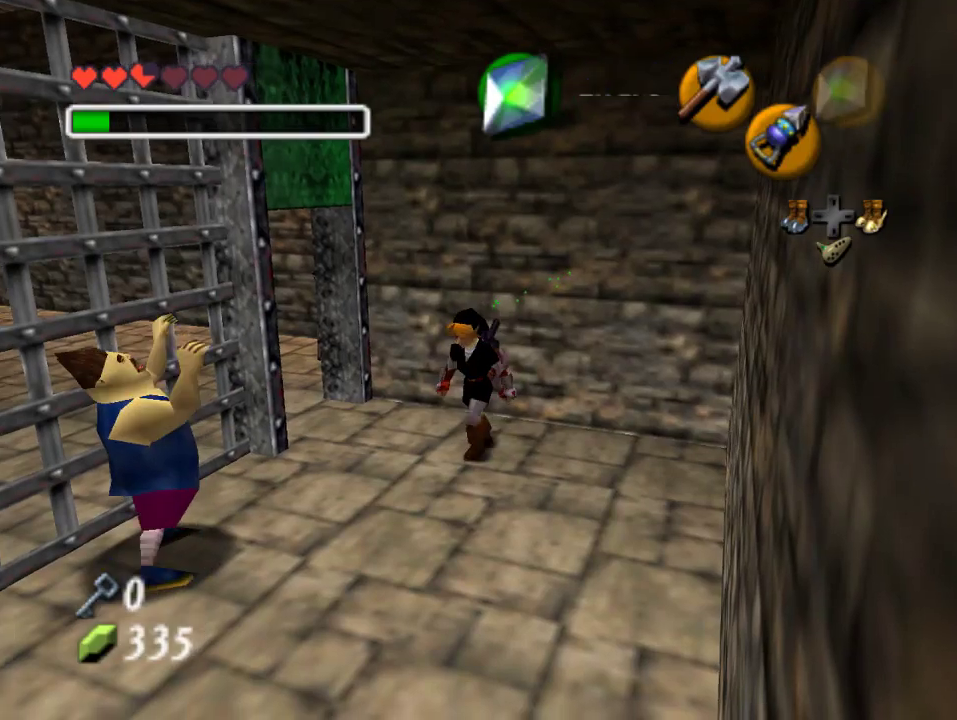
{"buttons": ["A"], "left_stick": "center", "events": [[133, "left_stick", "center"], [300, "A", "down"], [400, "A", "up"], [500, "A", "down"]]}
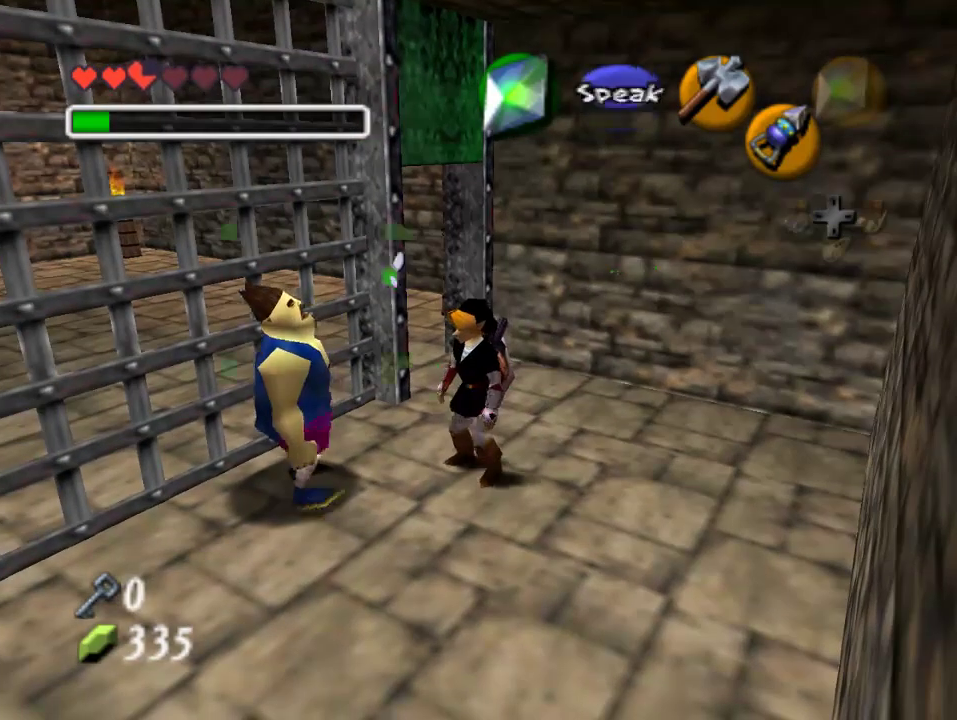
{"buttons": [], "left_stick": "center", "events": [[100, "A", "up"]]}
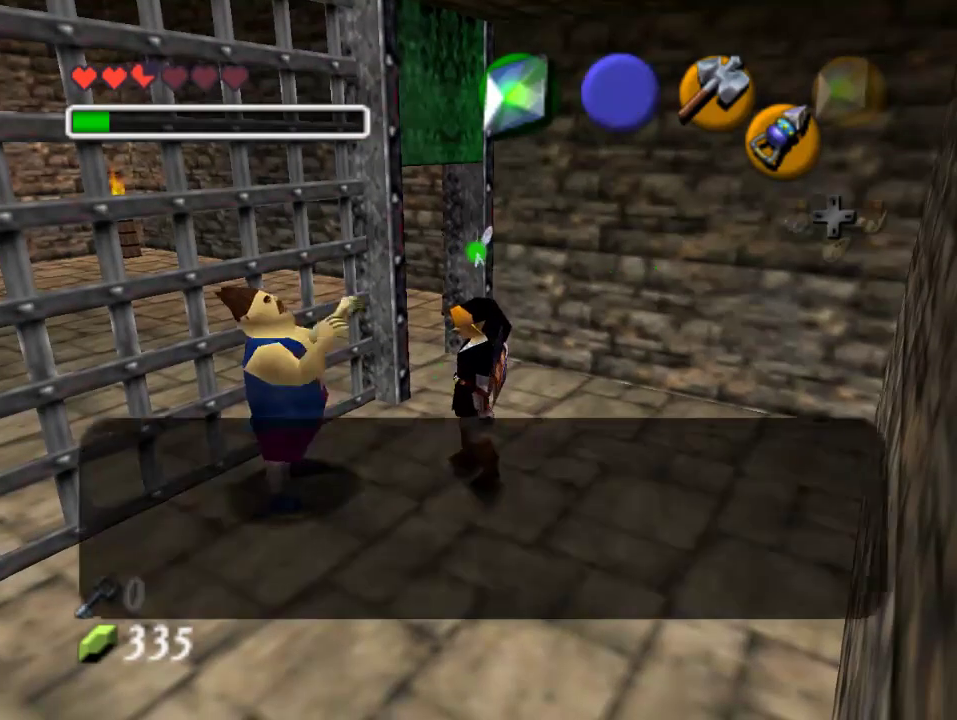
{"buttons": ["B"], "left_stick": "center", "events": [[133, "B", "down"], [267, "A", "down"], [267, "B", "up"], [400, "A", "up"], [400, "B", "down"]]}
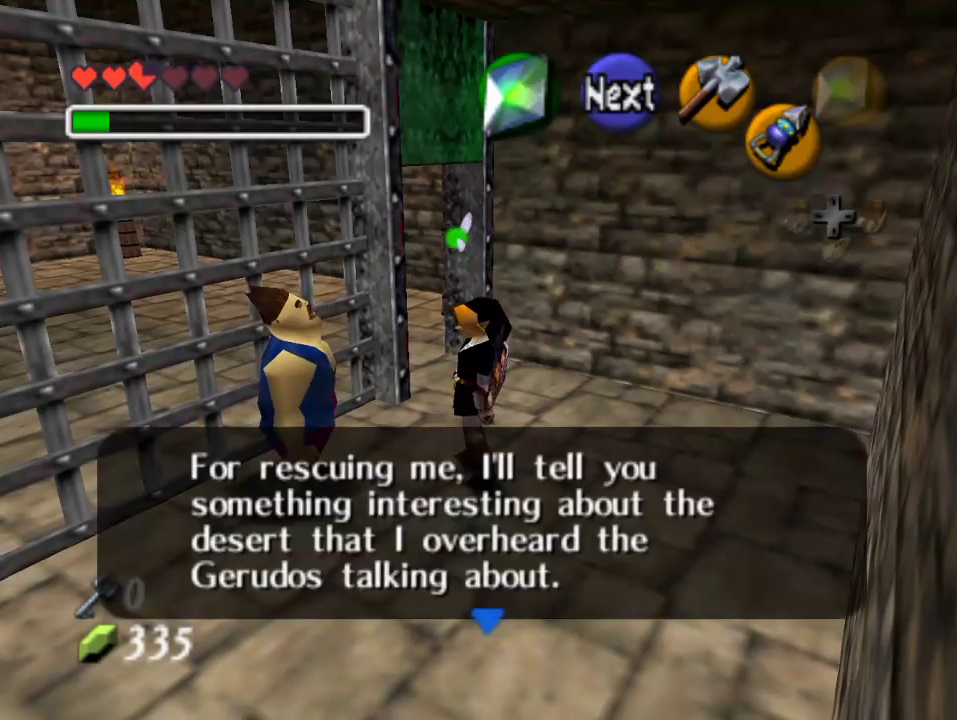
{"buttons": [], "left_stick": "center"}
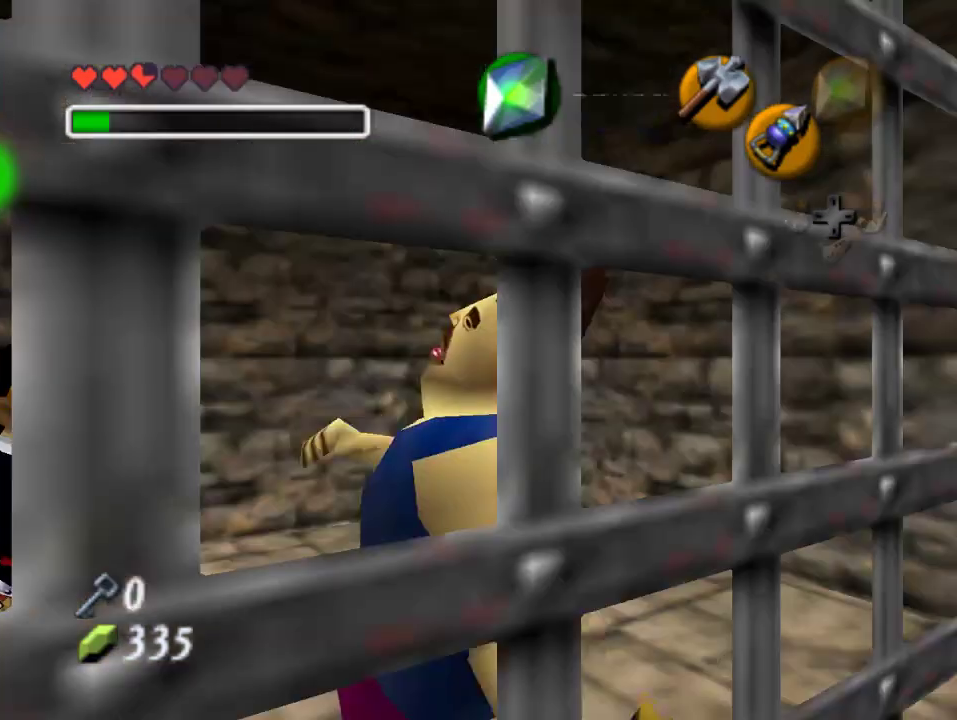
{"buttons": [], "left_stick": "center", "events": [[33, "A", "down"], [167, "A", "up"]]}